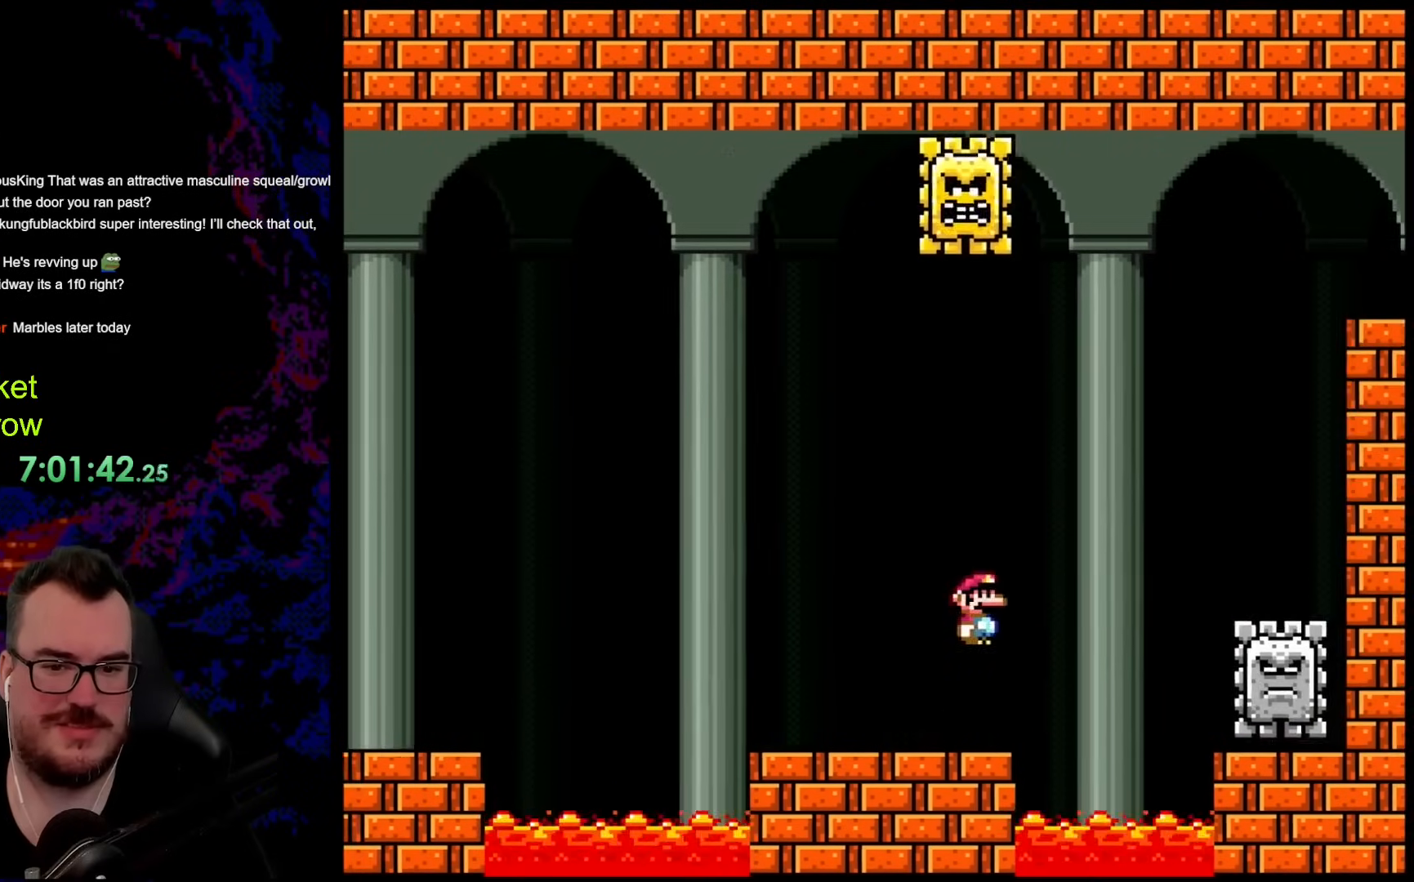
Gameplay with a controller (Nintendo layout); each line is a JSON object with the inputs held at the frame after it. "events" lists button and stick changes between this image and that frame as [ms after this image, input, new state], when the widget could be followed in between. Not read: L3 R3.
{"buttons": ["A", "X", "DPAD_LEFT"], "events": [[434, "DPAD_DOWN", "down"], [468, "DPAD_DOWN", "up"], [468, "DPAD_LEFT", "down"], [468, "DPAD_RIGHT", "up"]]}
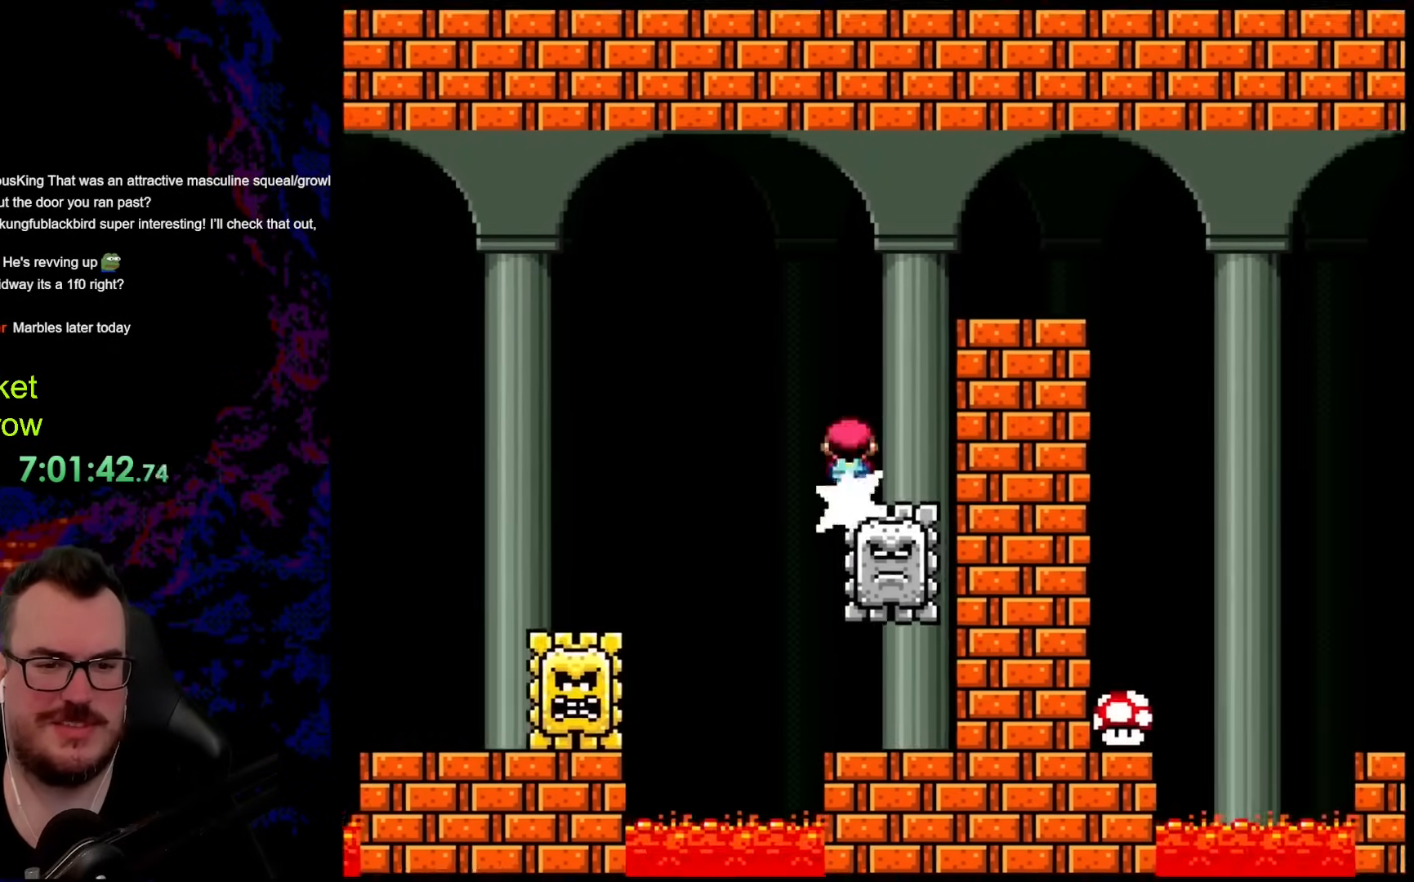
{"buttons": ["A", "X", "DPAD_RIGHT"], "events": [[67, "DPAD_LEFT", "up"], [84, "DPAD_RIGHT", "down"]]}
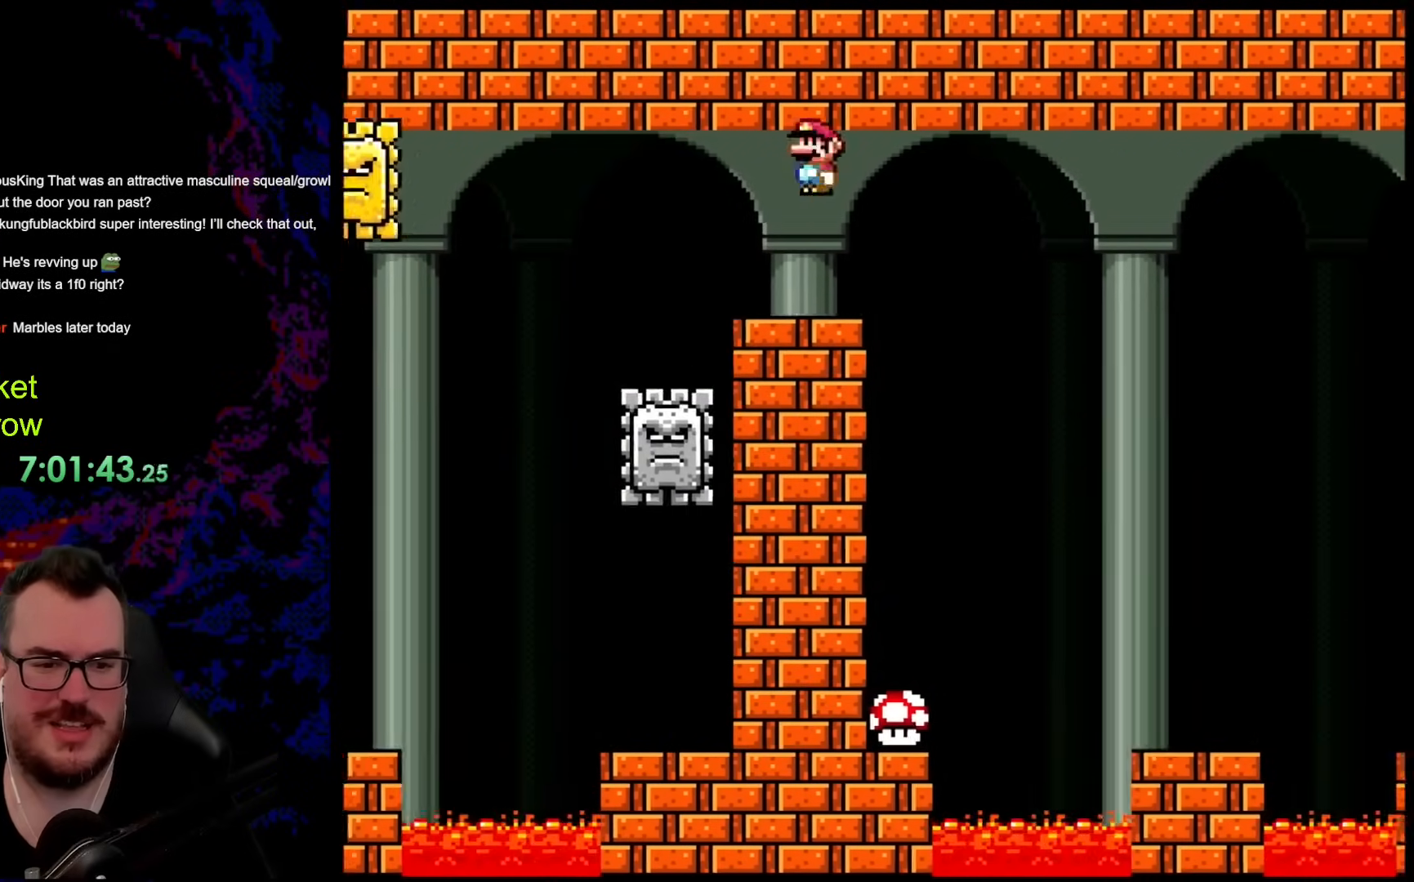
{"buttons": ["A", "X", "DPAD_RIGHT"], "events": []}
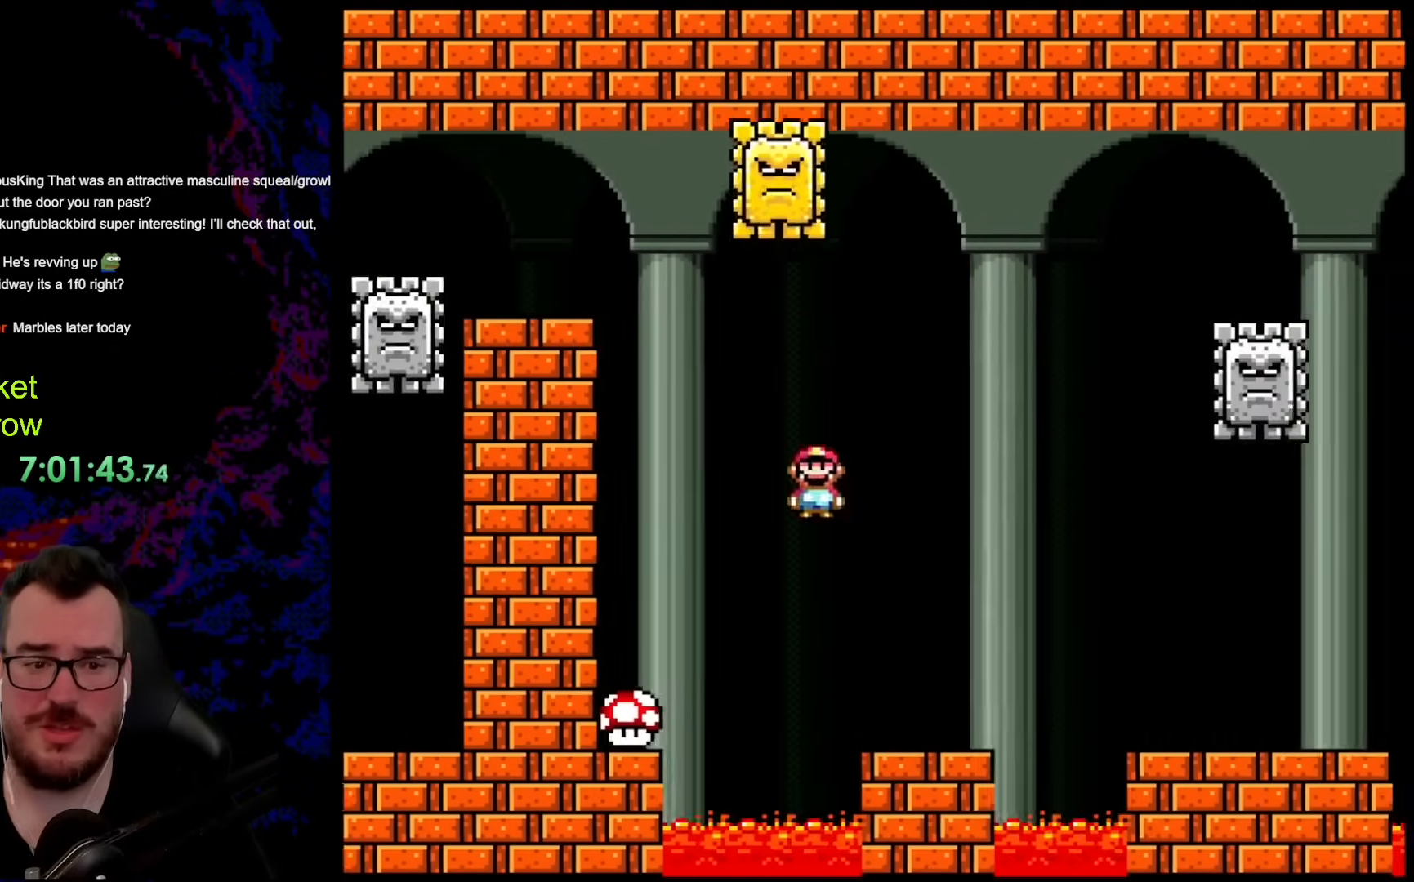
{"buttons": ["X", "DPAD_LEFT"], "events": [[150, "DPAD_DOWN", "down"], [150, "DPAD_LEFT", "down"], [150, "DPAD_RIGHT", "up"], [167, "DPAD_DOWN", "up"], [267, "A", "up"], [284, "DPAD_LEFT", "up"], [317, "DPAD_RIGHT", "down"], [451, "DPAD_LEFT", "down"], [451, "DPAD_RIGHT", "up"]]}
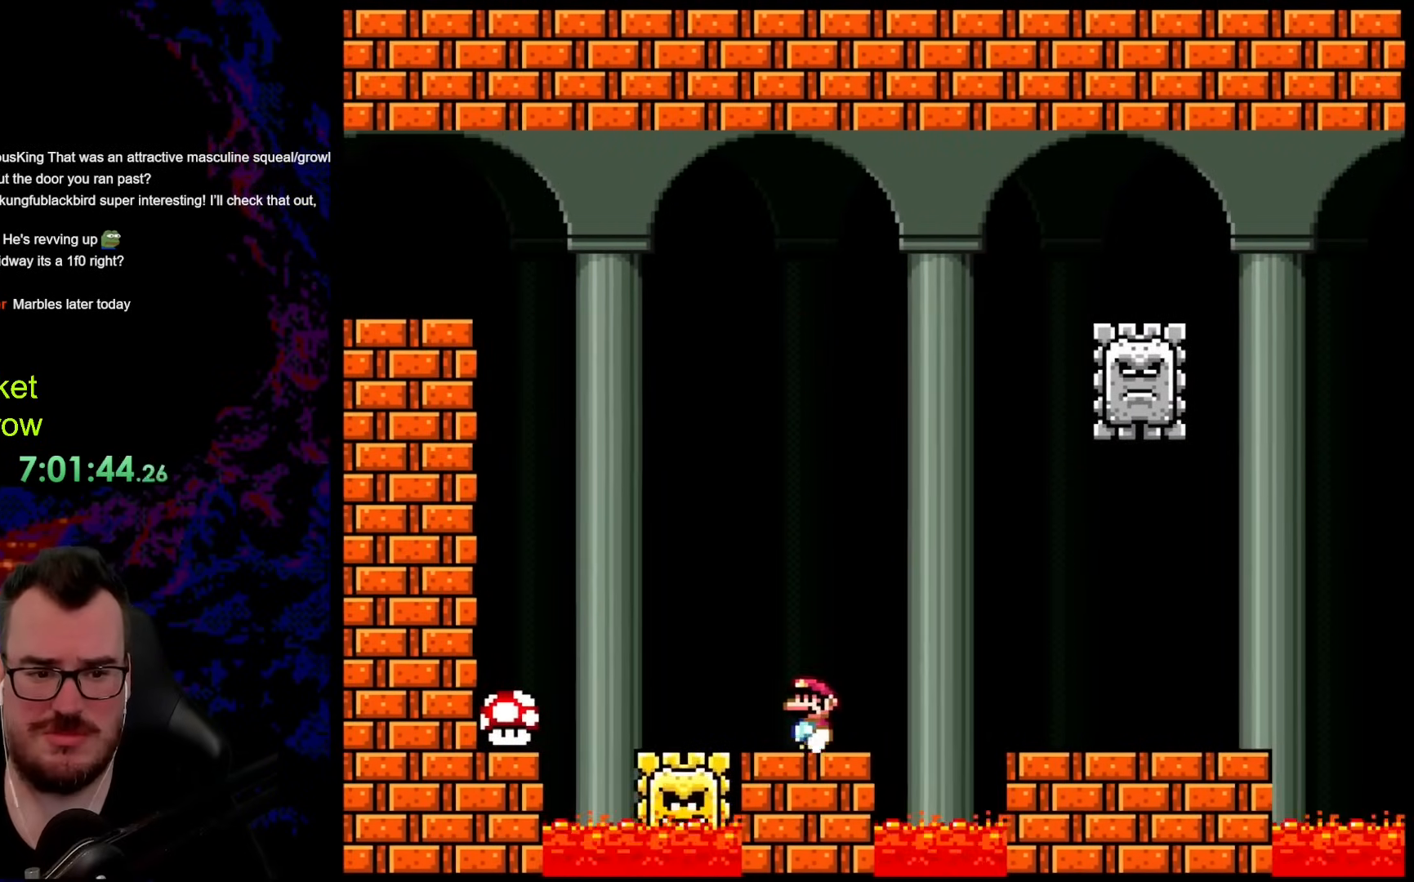
{"buttons": ["X"], "events": [[50, "DPAD_LEFT", "up"]]}
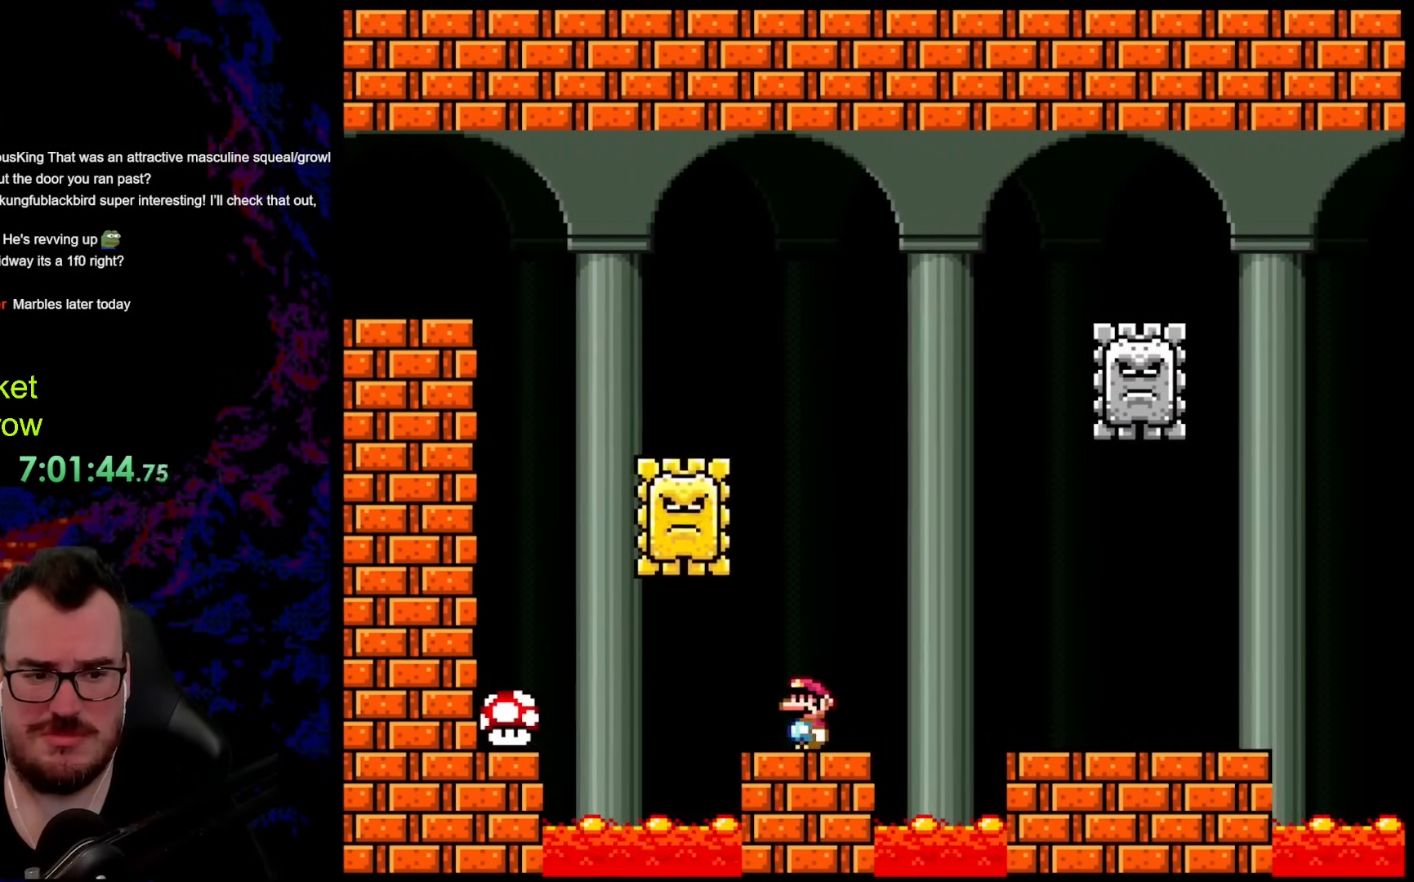
{"buttons": ["X", "DPAD_LEFT"], "events": [[150, "DPAD_LEFT", "down"], [334, "A", "down"], [434, "A", "up"]]}
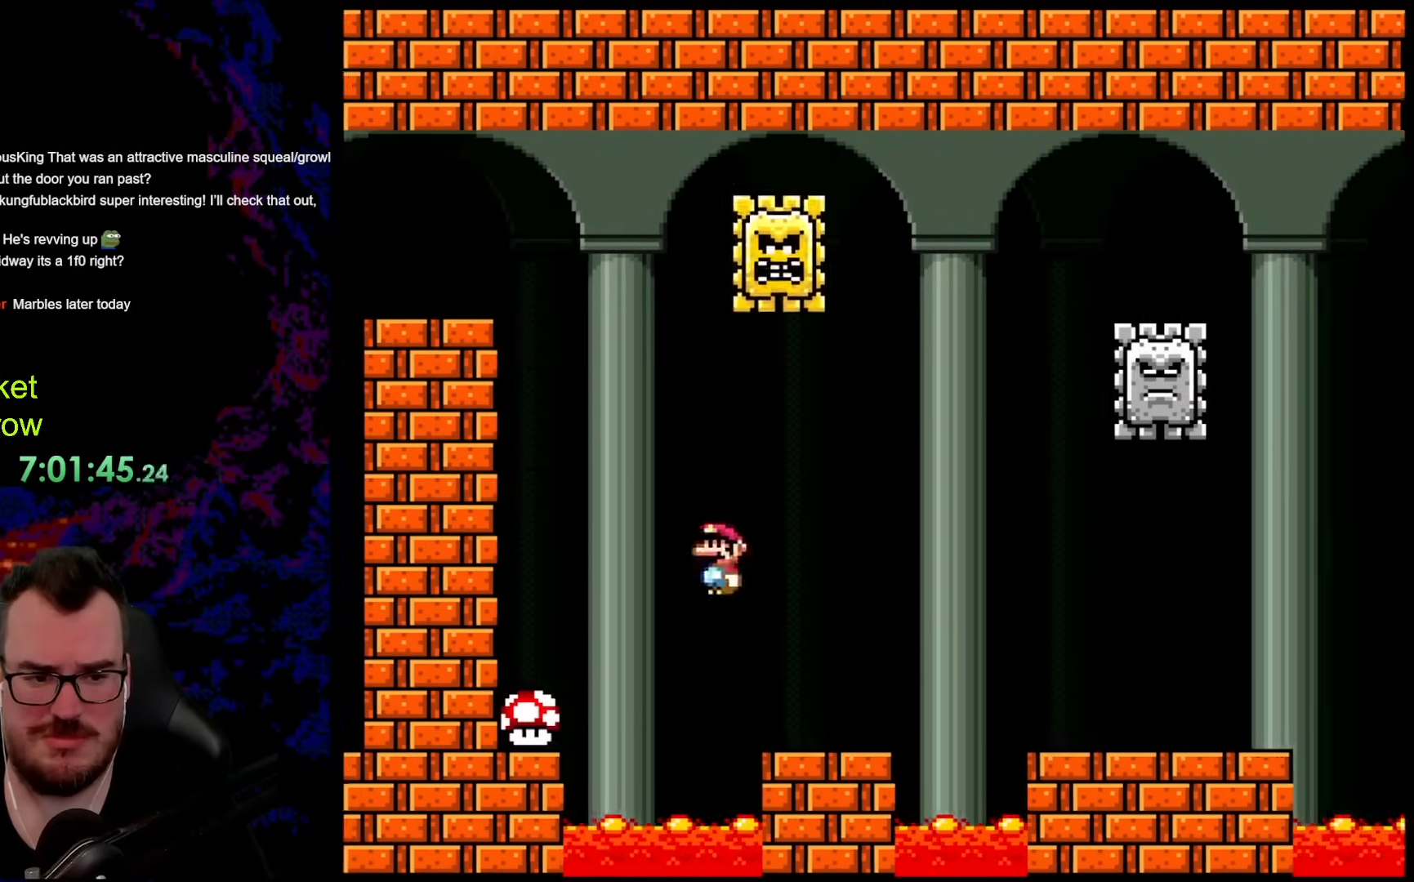
{"buttons": ["X", "DPAD_LEFT"], "events": [[34, "A", "down"], [167, "A", "up"]]}
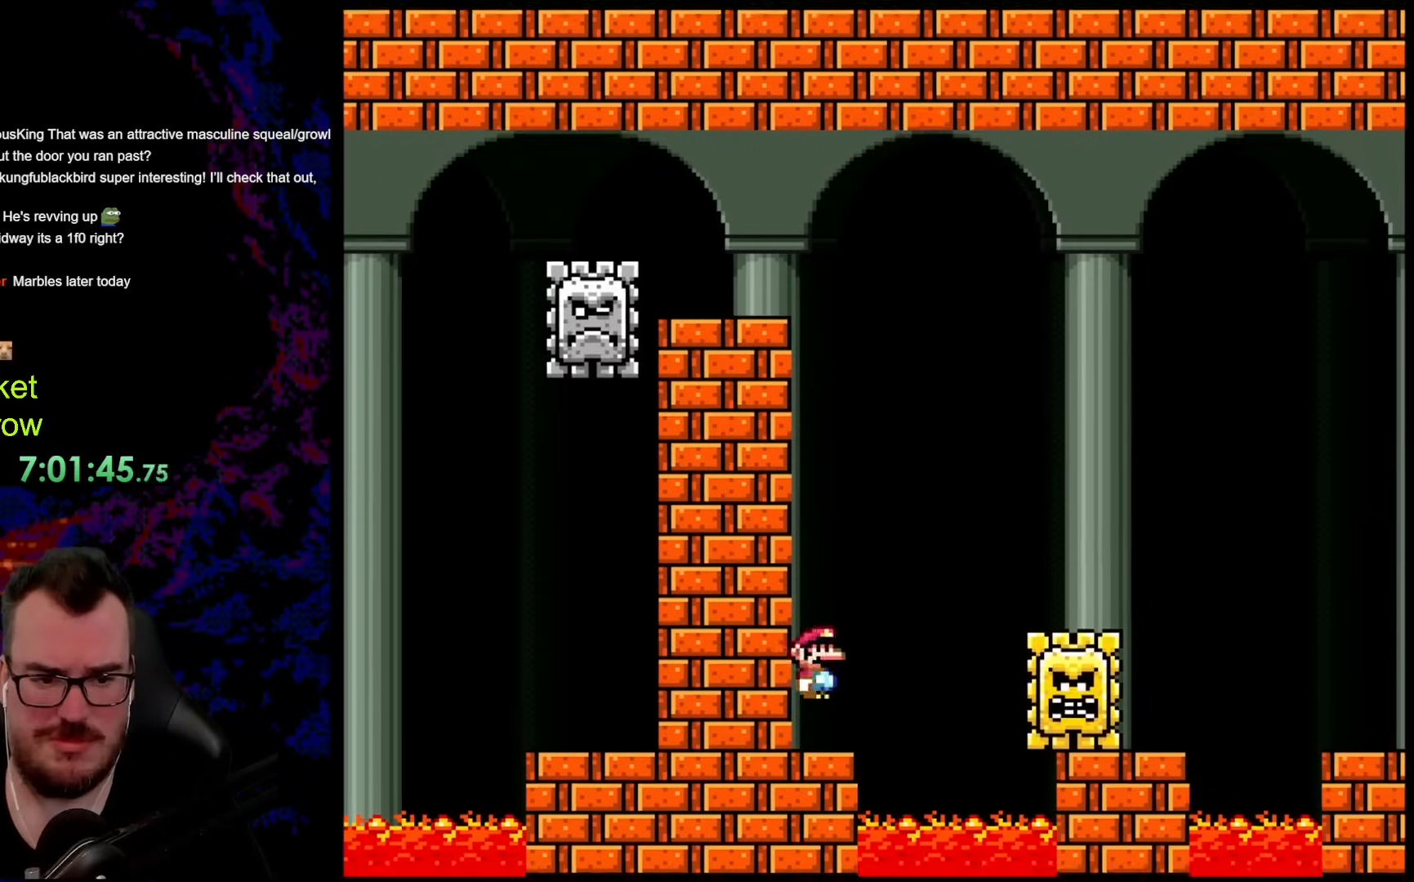
{"buttons": ["X", "DPAD_LEFT"], "events": []}
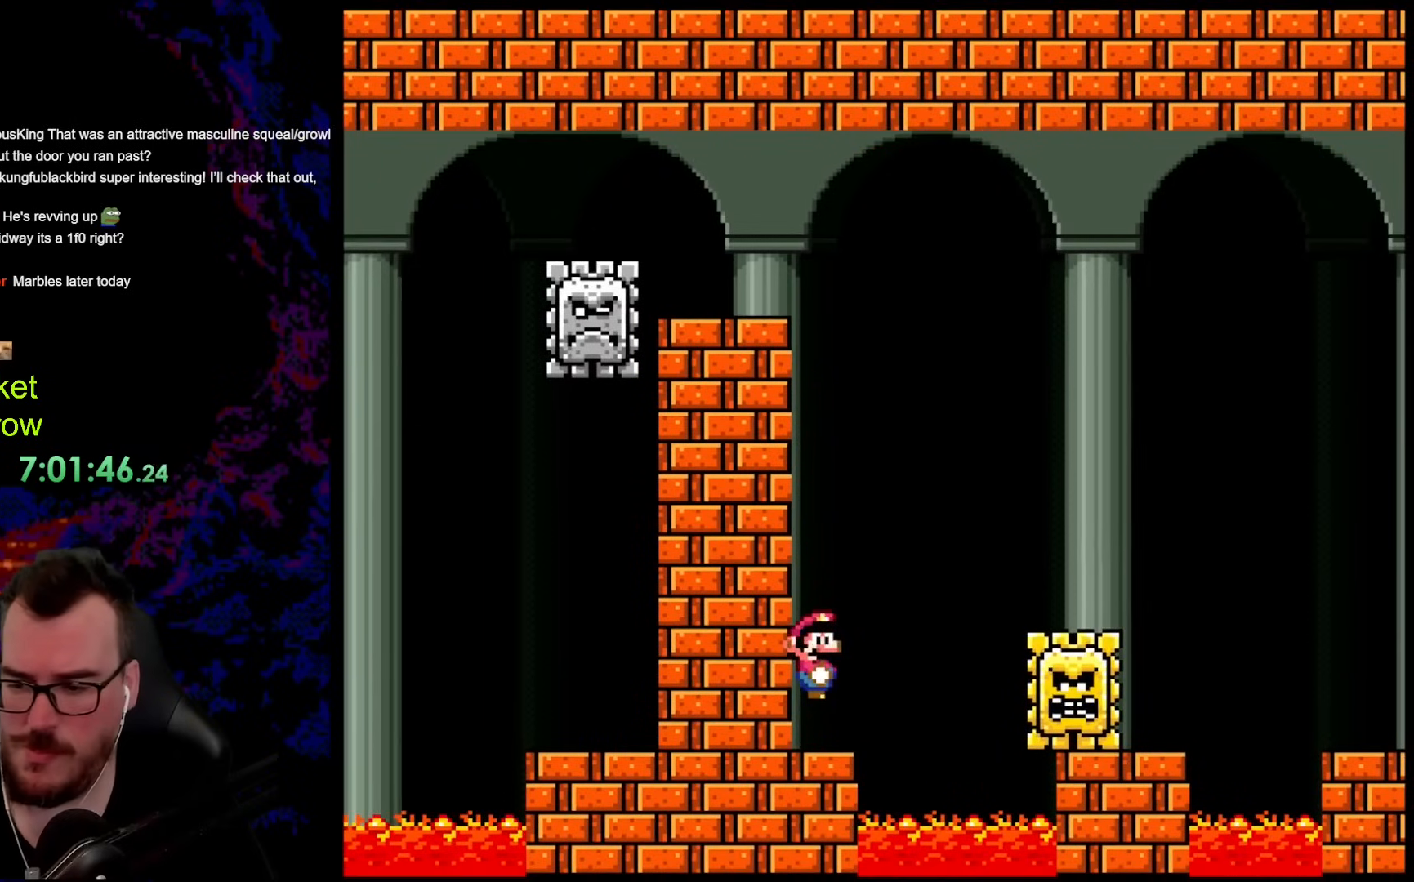
{"buttons": ["X", "DPAD_RIGHT"], "events": [[184, "DPAD_LEFT", "up"], [502, "DPAD_RIGHT", "down"]]}
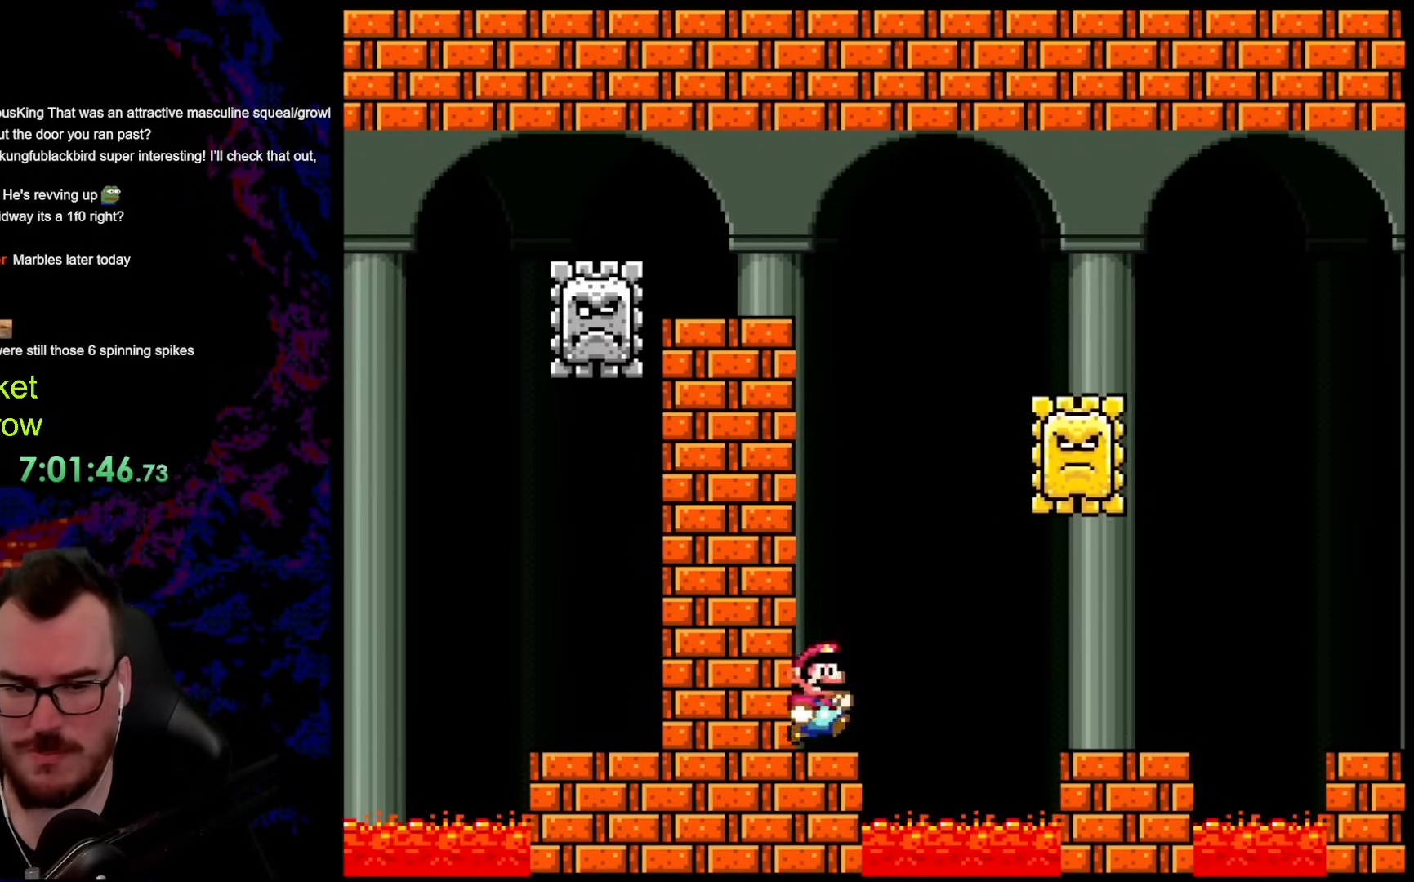
{"buttons": ["X", "DPAD_RIGHT"], "events": [[67, "A", "down"], [318, "A", "up"]]}
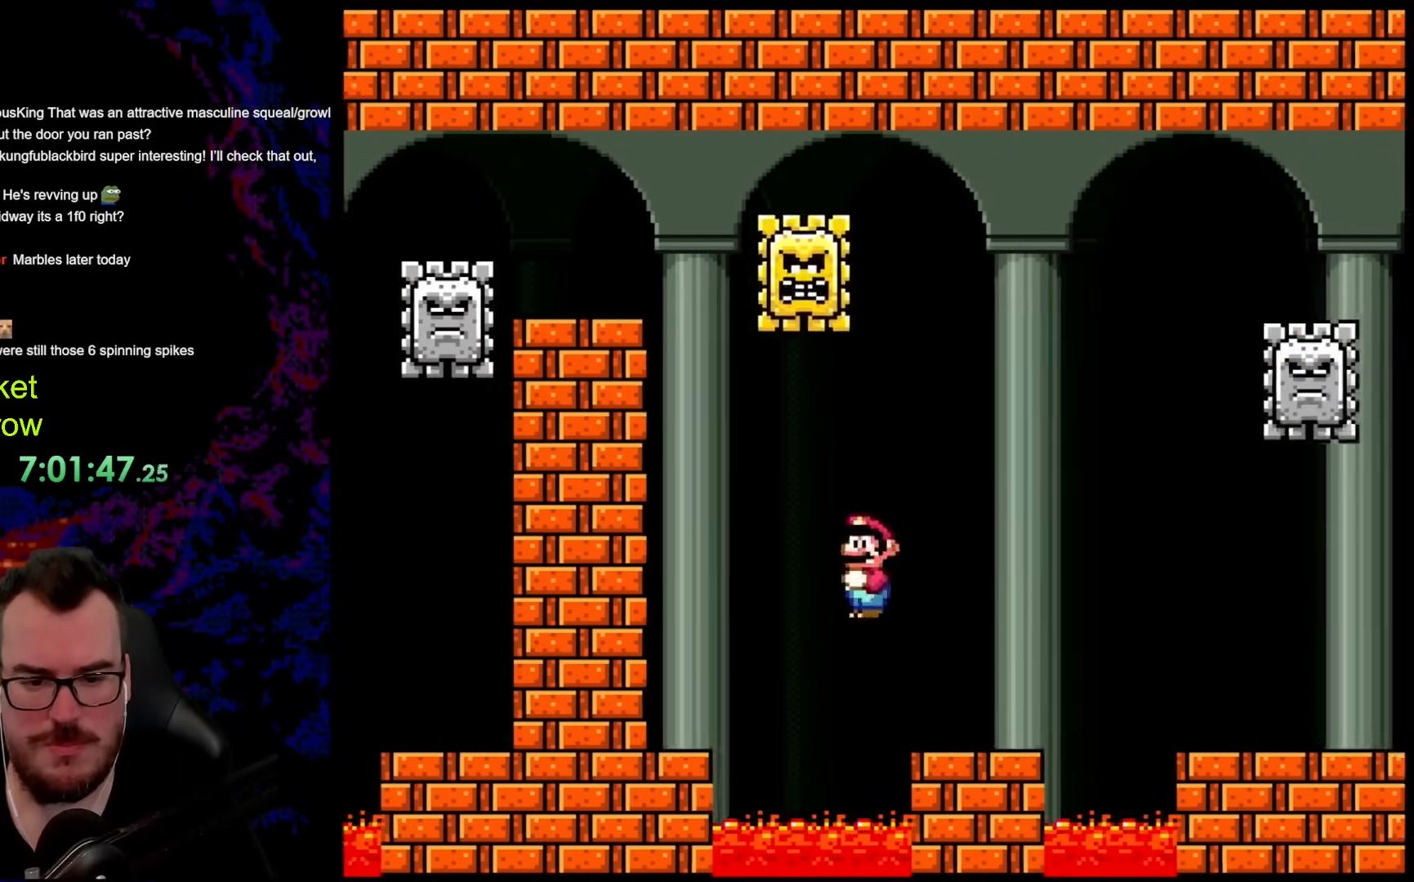
{"buttons": ["X", "DPAD_RIGHT"], "events": [[218, "A", "down"], [385, "A", "up"]]}
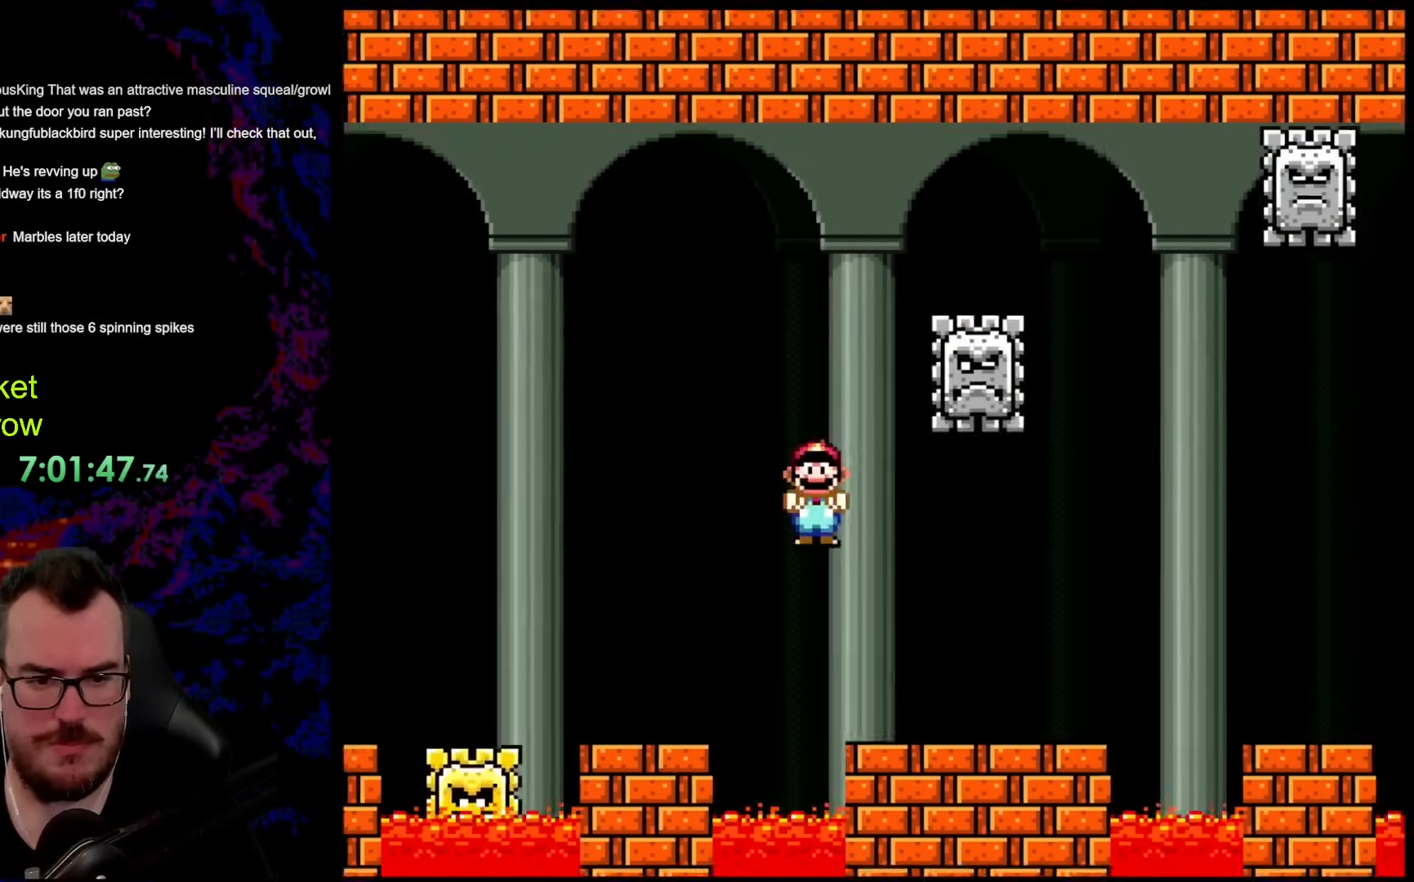
{"buttons": ["X", "DPAD_LEFT"], "events": [[100, "DPAD_DOWN", "down"], [100, "DPAD_RIGHT", "up"], [117, "DPAD_DOWN", "up"], [117, "DPAD_LEFT", "down"], [268, "DPAD_LEFT", "up"], [451, "DPAD_LEFT", "down"]]}
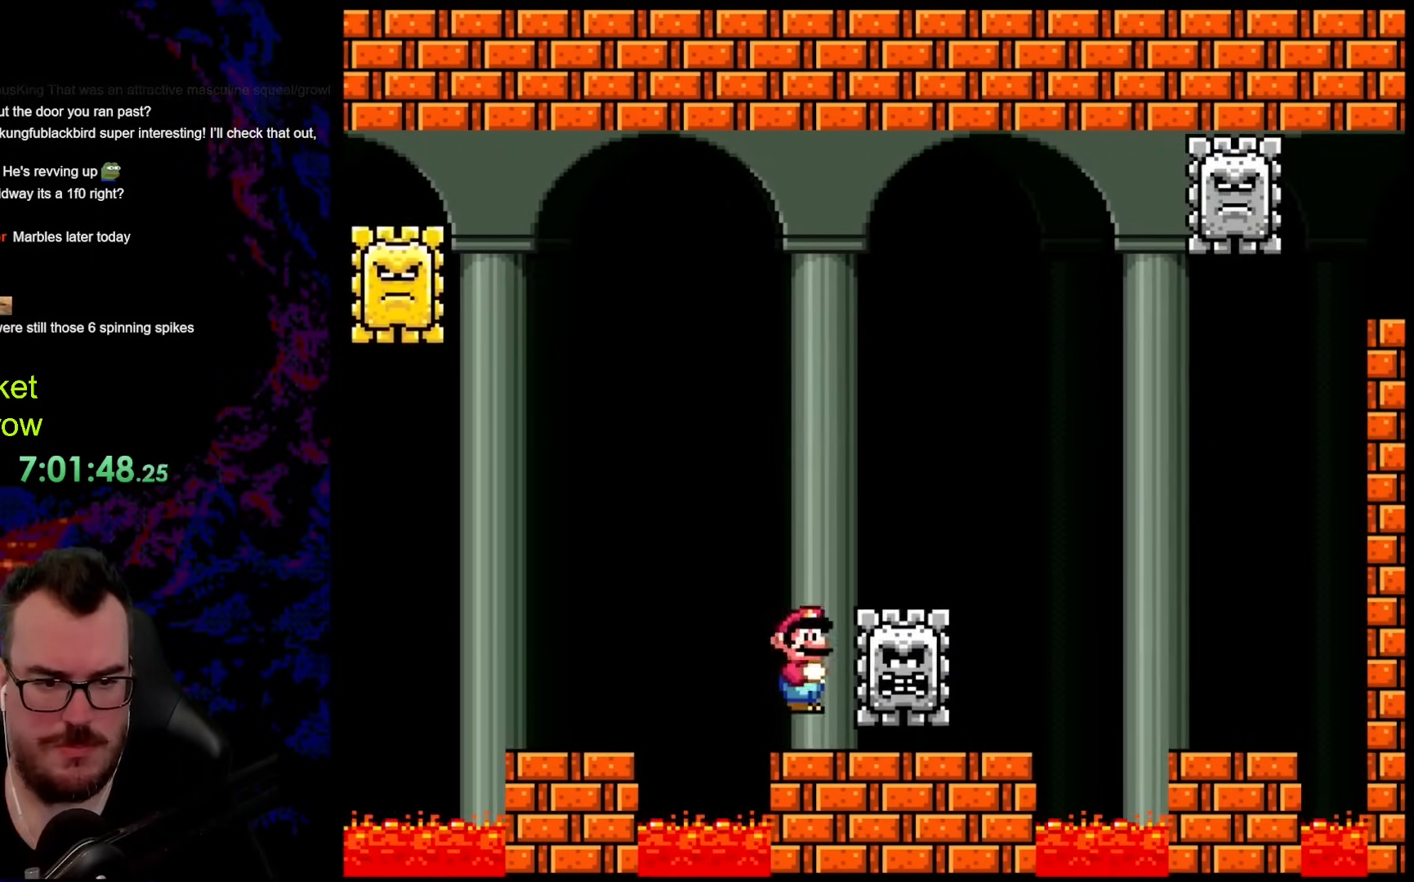
{"buttons": ["X", "DPAD_RIGHT"], "events": [[16, "A", "down"], [83, "DPAD_LEFT", "up"], [117, "DPAD_RIGHT", "down"], [250, "A", "up"]]}
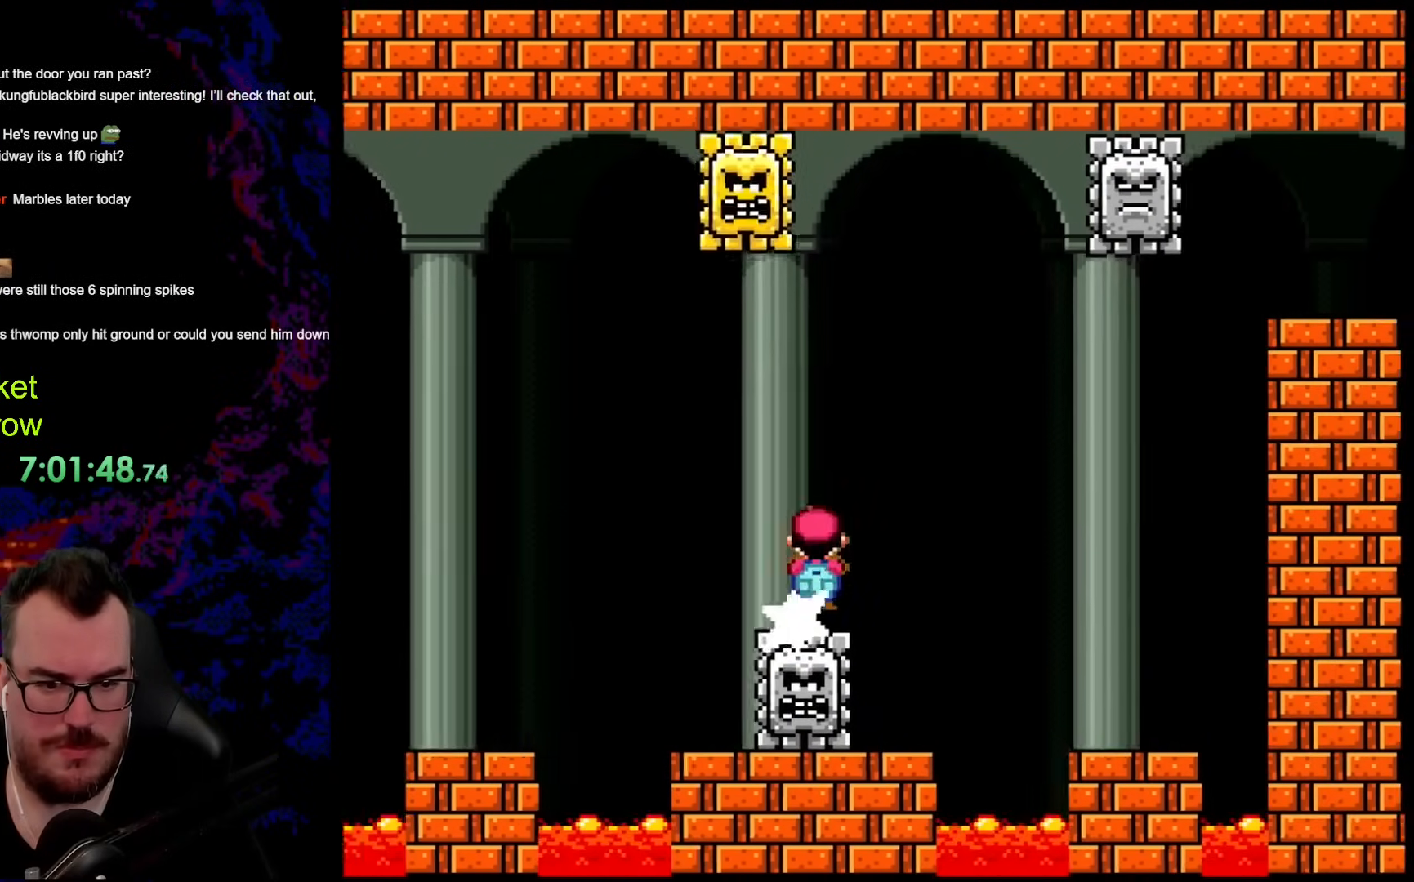
{"buttons": ["B", "Y", "DPAD_RIGHT"], "events": [[151, "DPAD_DOWN", "down"], [168, "DPAD_DOWN", "up"], [168, "DPAD_LEFT", "down"], [168, "DPAD_RIGHT", "up"], [318, "DPAD_LEFT", "up"], [335, "X", "up"], [352, "Y", "down"], [402, "DPAD_RIGHT", "down"], [402, "Y", "up"], [469, "Y", "down"], [485, "B", "down"]]}
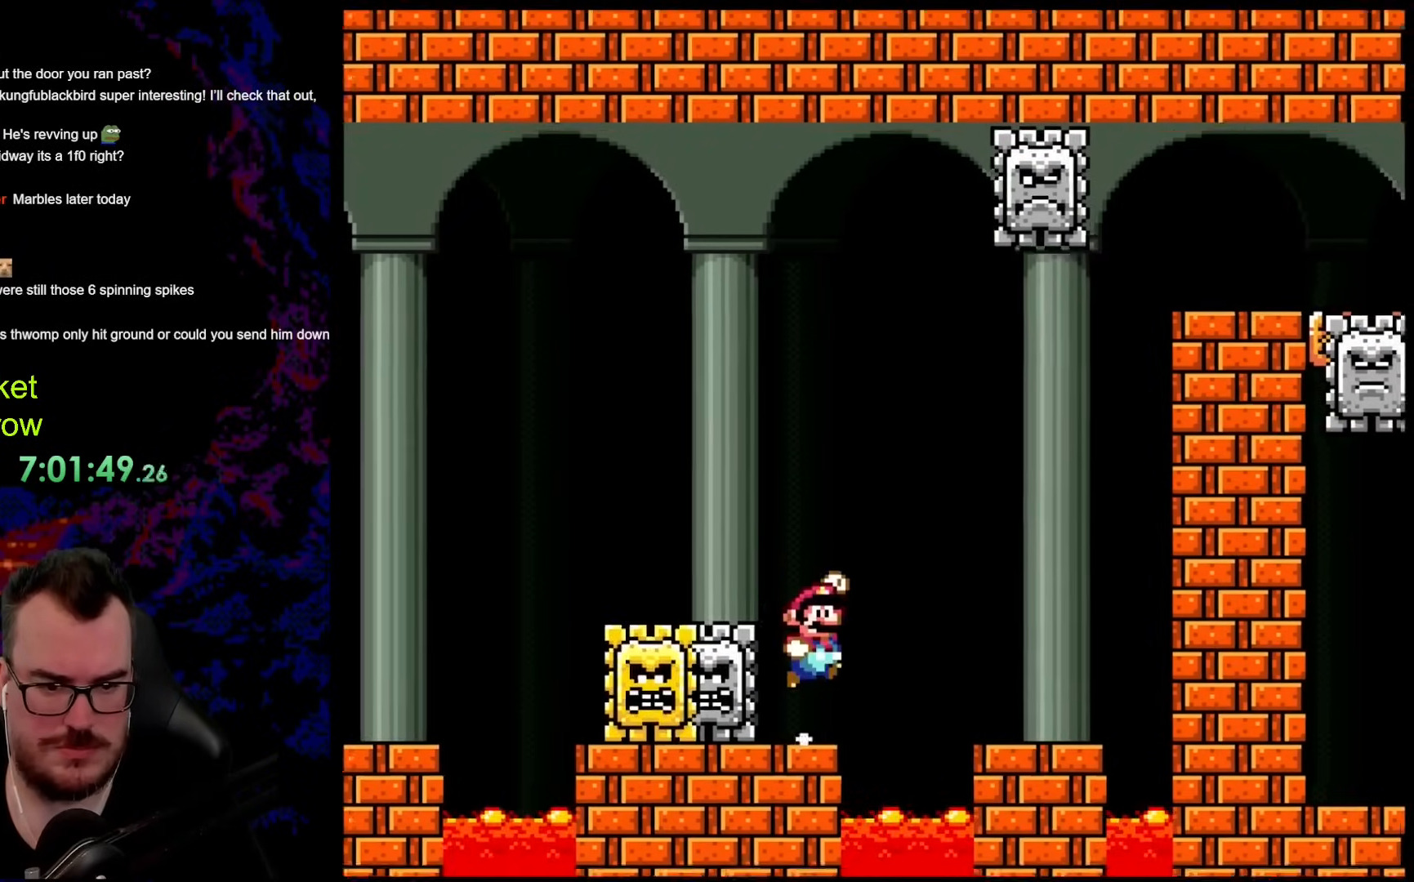
{"buttons": ["X", "DPAD_LEFT"], "events": [[100, "B", "up"], [117, "Y", "up"], [201, "X", "down"], [401, "DPAD_DOWN", "down"], [401, "DPAD_RIGHT", "up"], [418, "DPAD_DOWN", "up"], [418, "DPAD_LEFT", "down"]]}
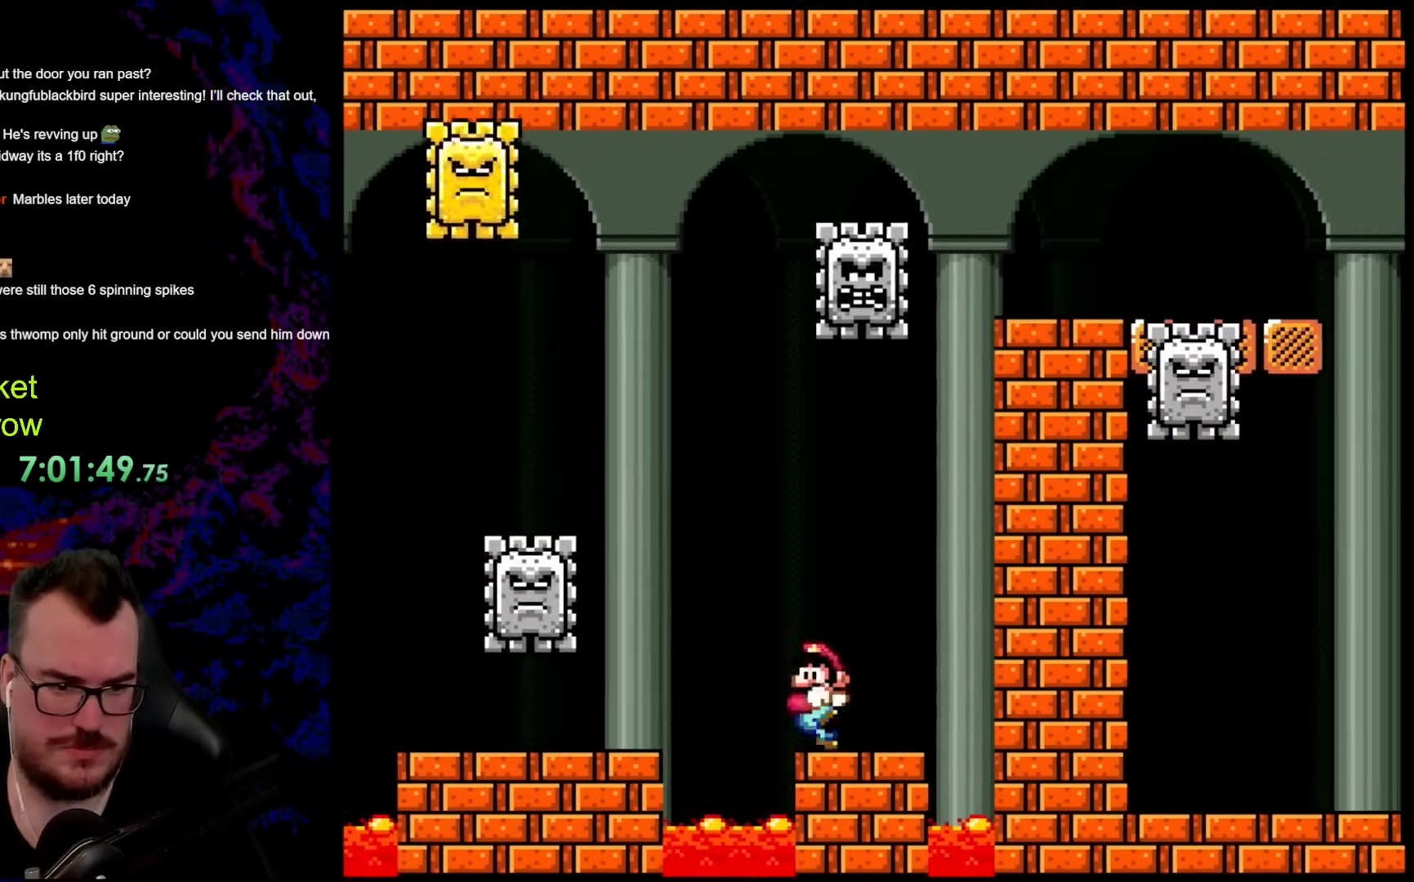
{"buttons": ["A", "X", "DPAD_RIGHT"], "events": [[83, "A", "down"], [217, "DPAD_LEFT", "up"], [250, "DPAD_RIGHT", "down"], [317, "A", "up"], [468, "A", "down"]]}